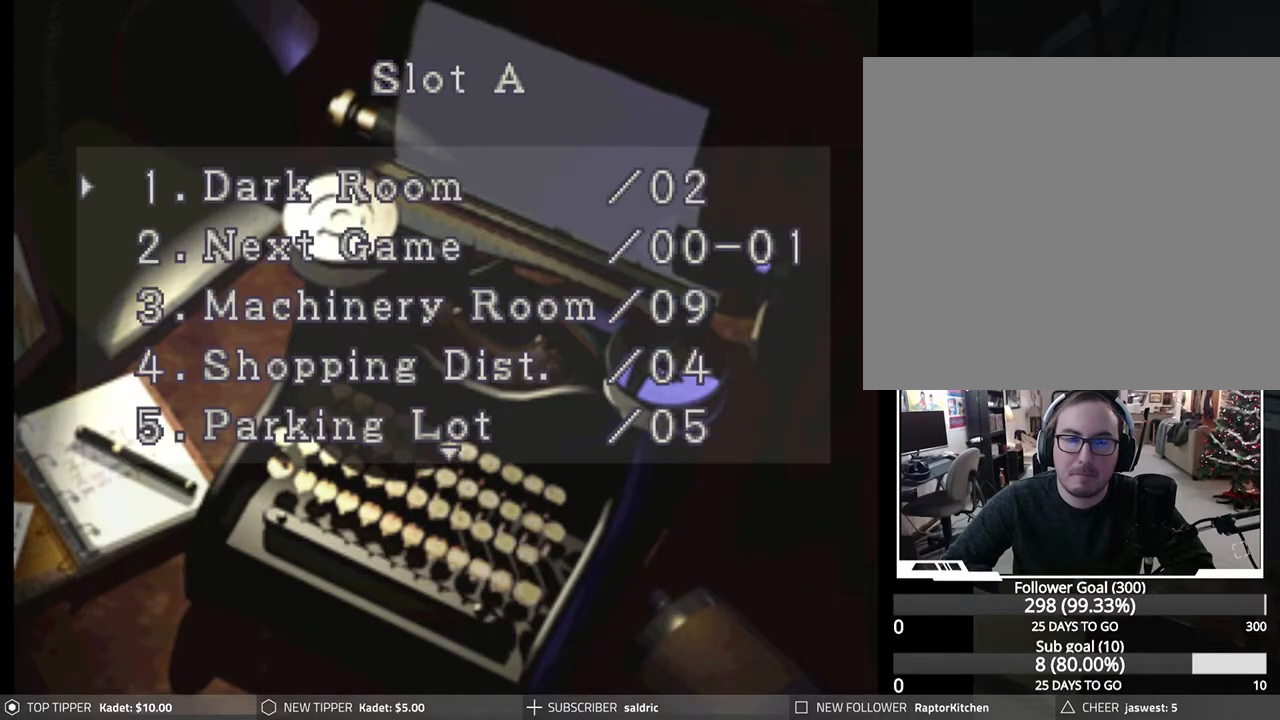
Gameplay with a controller (PlayStation layout); each line is a JSON object with the inputs held at the frame after it. "events" lists button and stick changes between this image and that frame as [ms after this image, input, new state], when the widget could be followed in between. Not read: right_stick.
{"buttons": [], "left_stick": "center", "events": []}
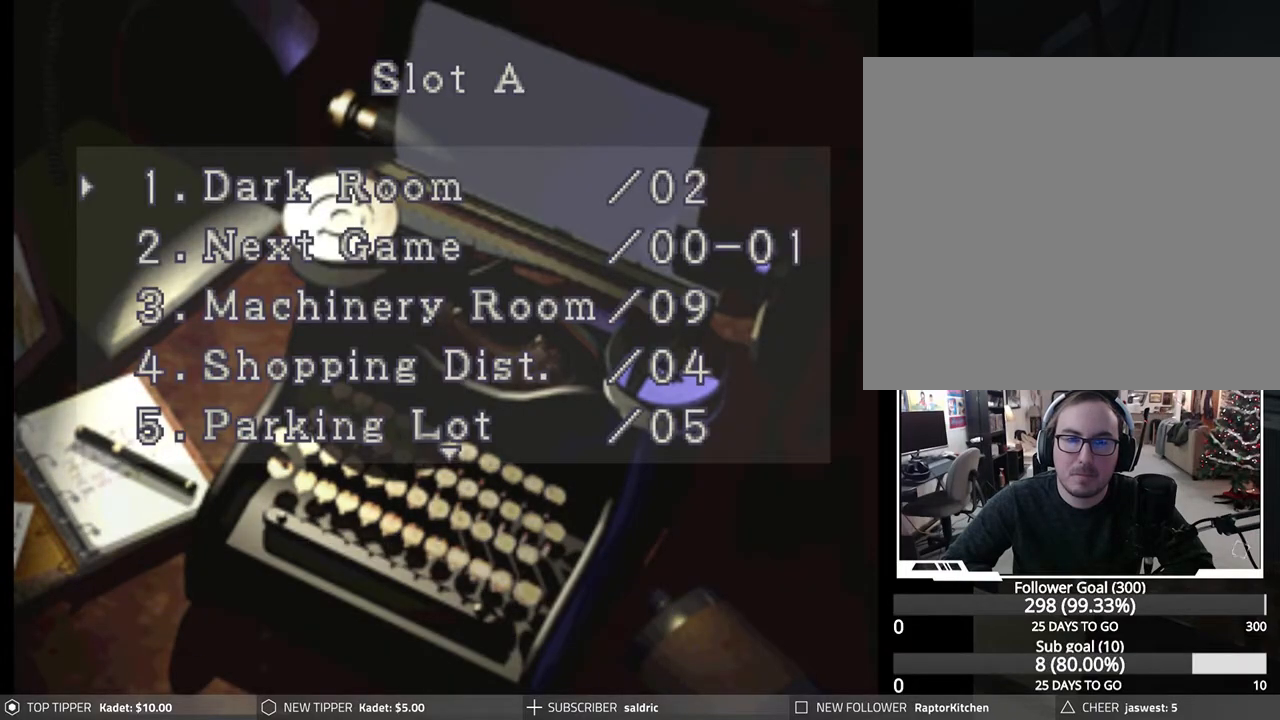
{"buttons": ["CROSS"], "left_stick": "center", "events": [[433, "CROSS", "down"]]}
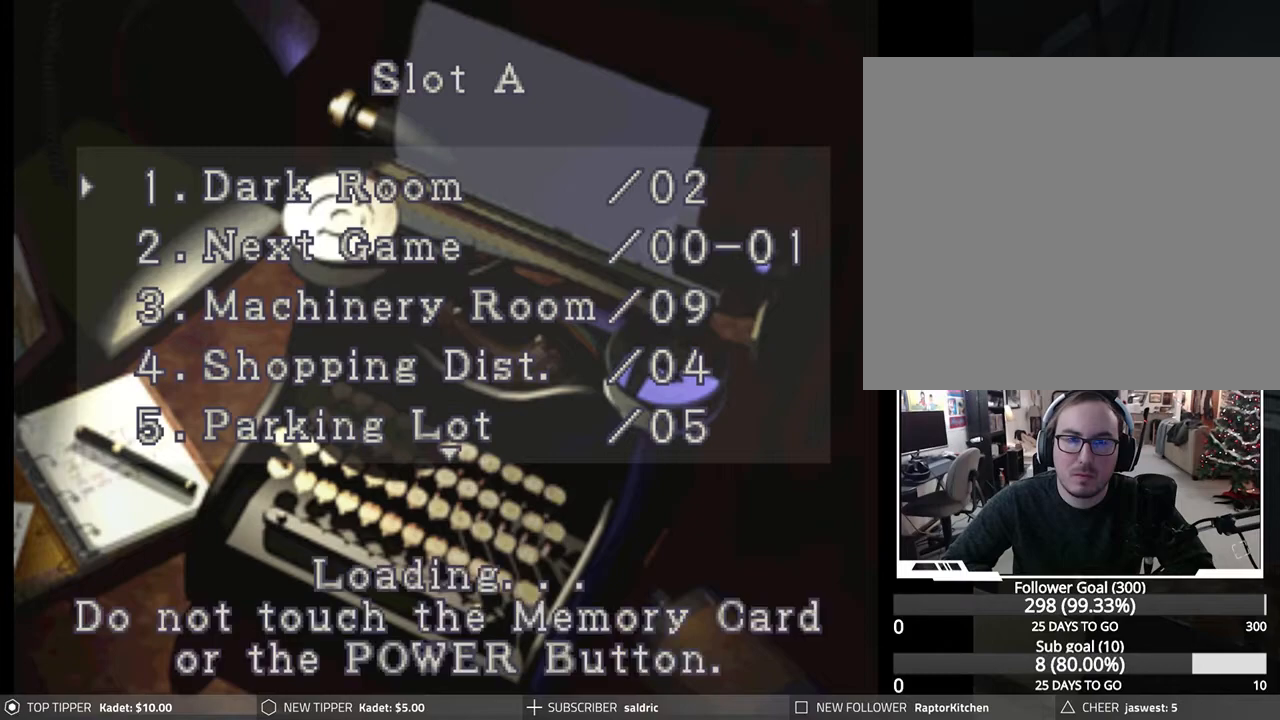
{"buttons": [], "left_stick": "center", "events": [[300, "CROSS", "up"]]}
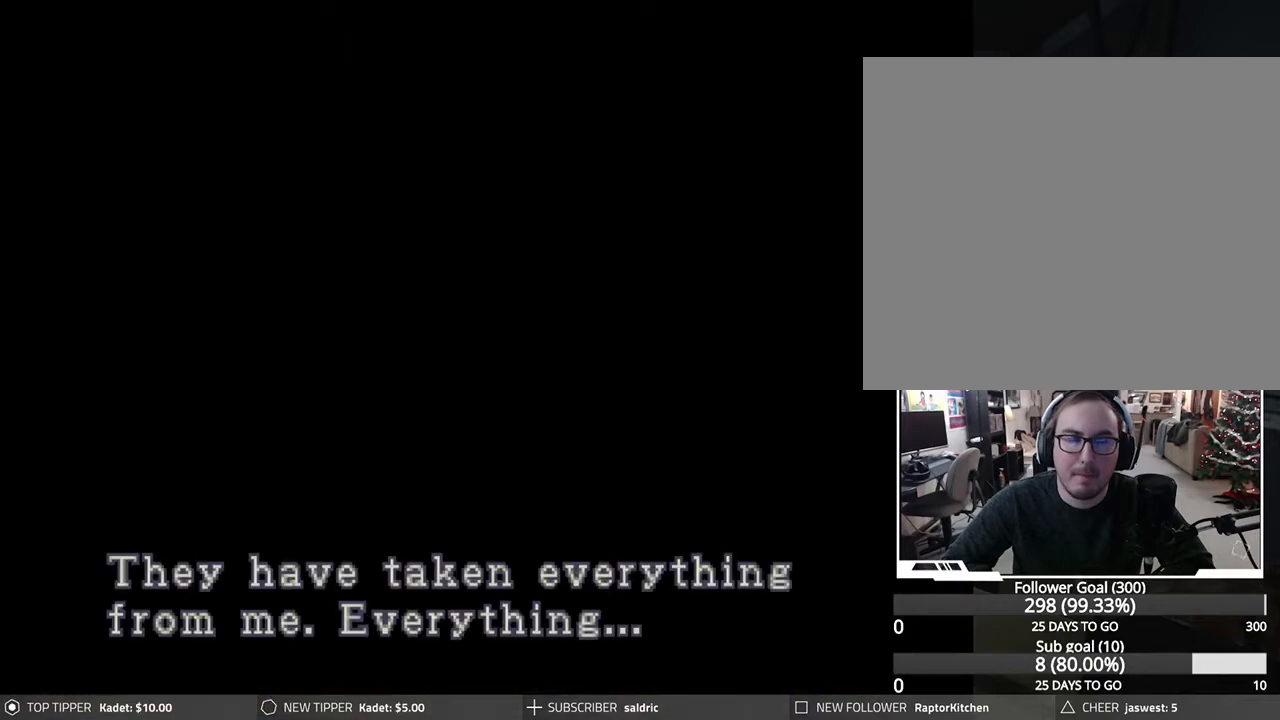
{"buttons": ["CROSS"], "left_stick": "center", "events": [[483, "CROSS", "down"]]}
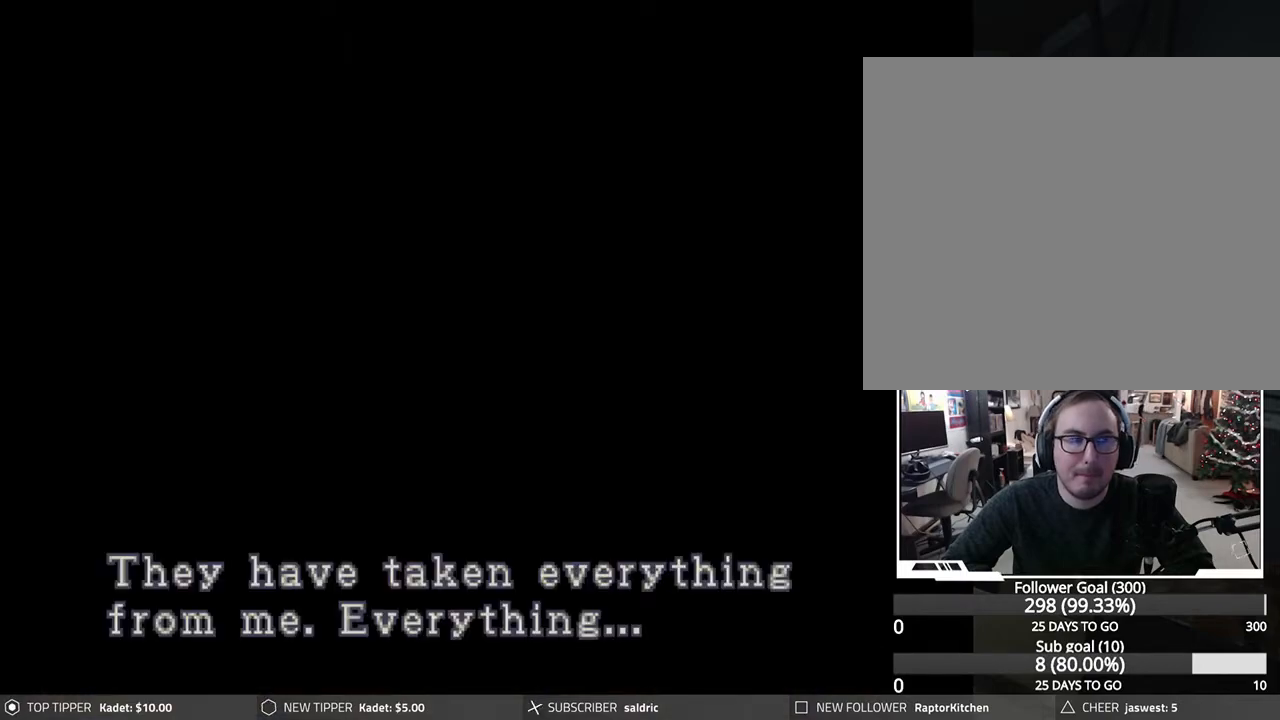
{"buttons": [], "left_stick": "center", "events": [[333, "CROSS", "up"]]}
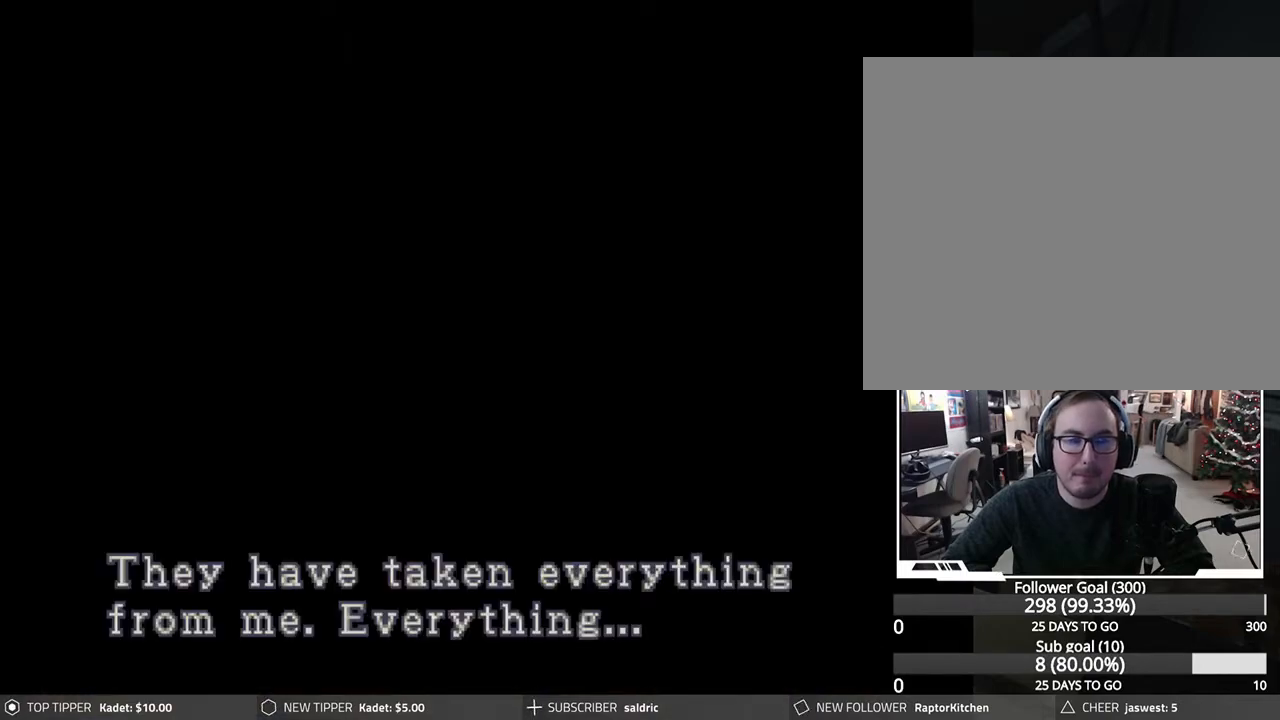
{"buttons": [], "left_stick": "center", "events": [[133, "CROSS", "down"], [450, "CROSS", "up"]]}
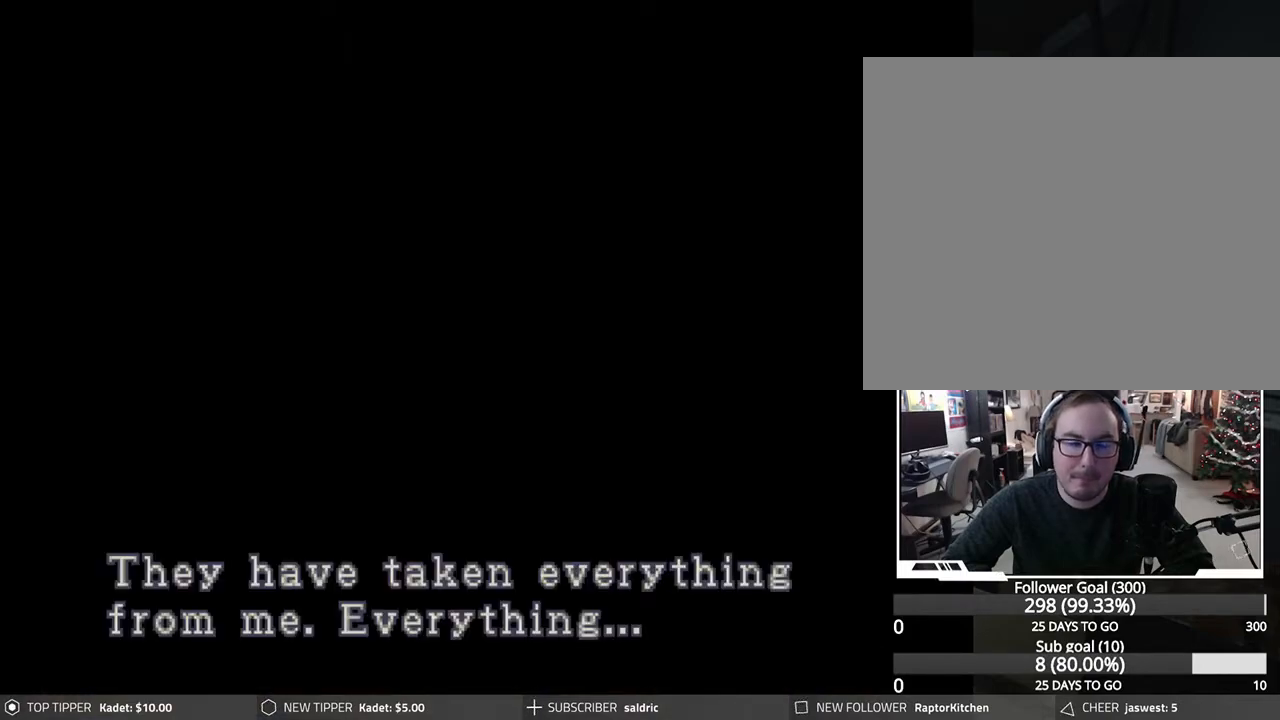
{"buttons": [], "left_stick": "center", "events": [[167, "CROSS", "down"], [450, "CROSS", "up"]]}
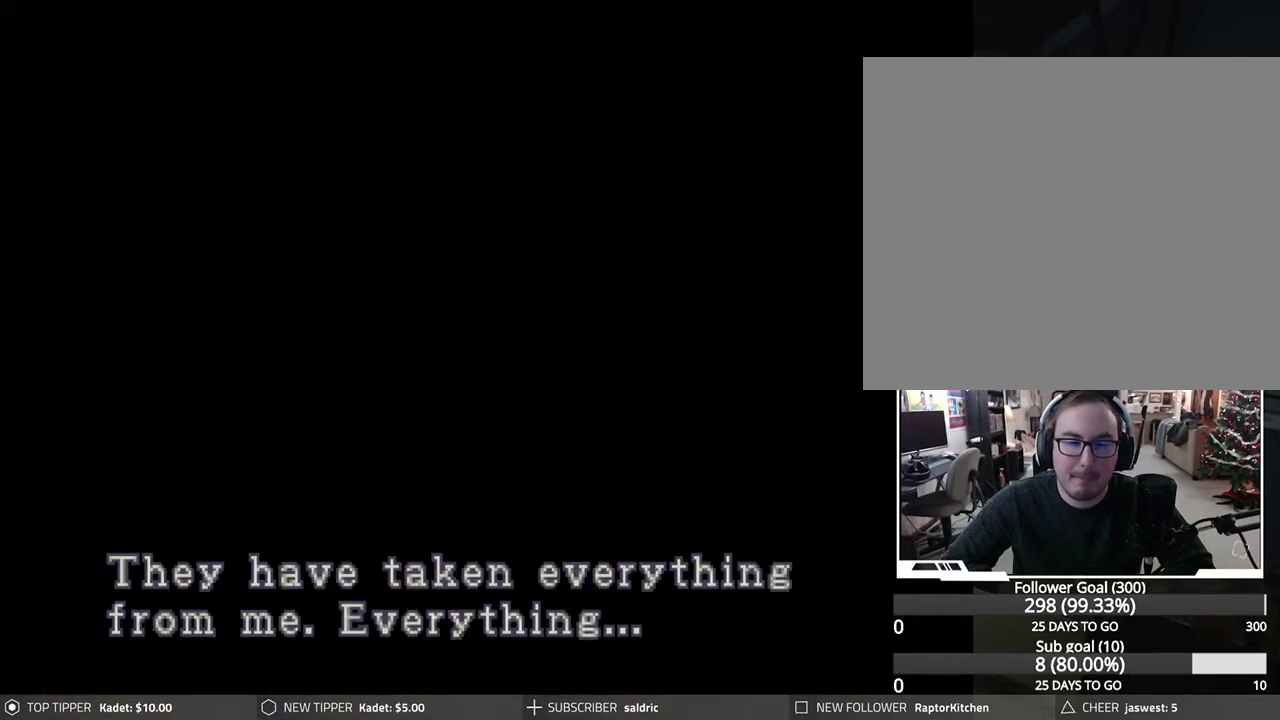
{"buttons": [], "left_stick": "center", "events": []}
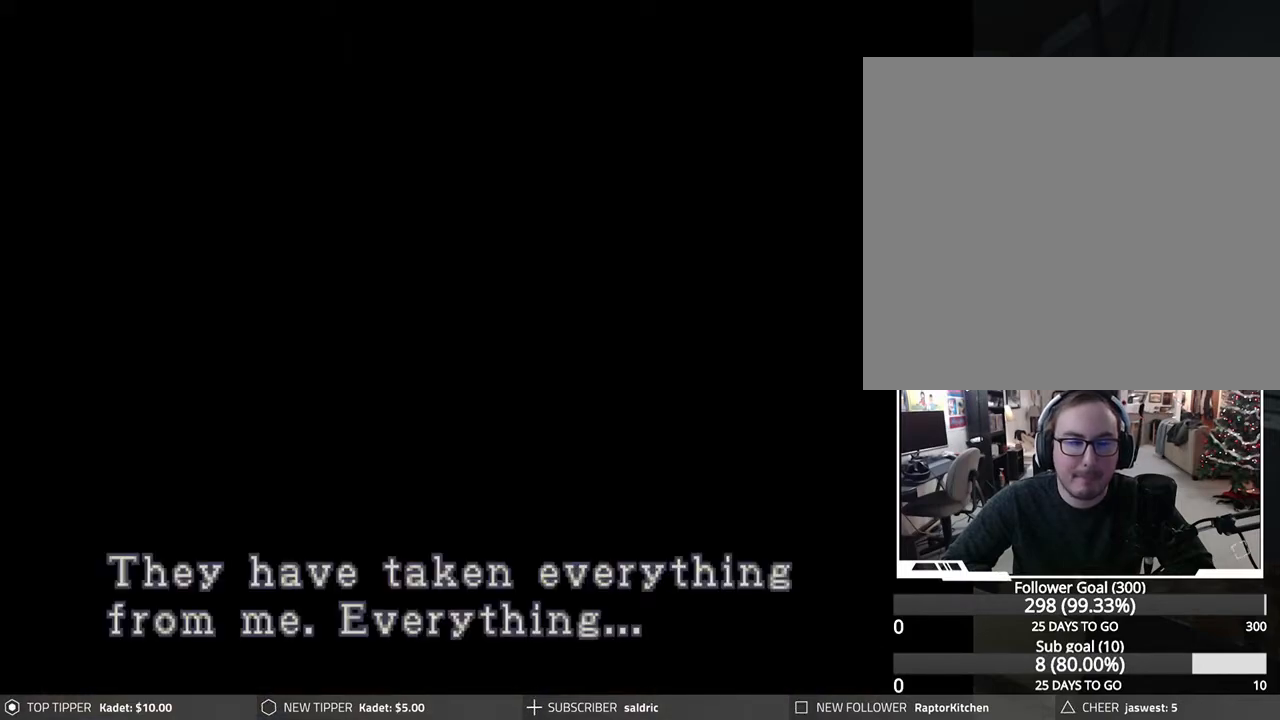
{"buttons": [], "left_stick": "center", "events": [[67, "CROSS", "down"], [383, "CROSS", "up"]]}
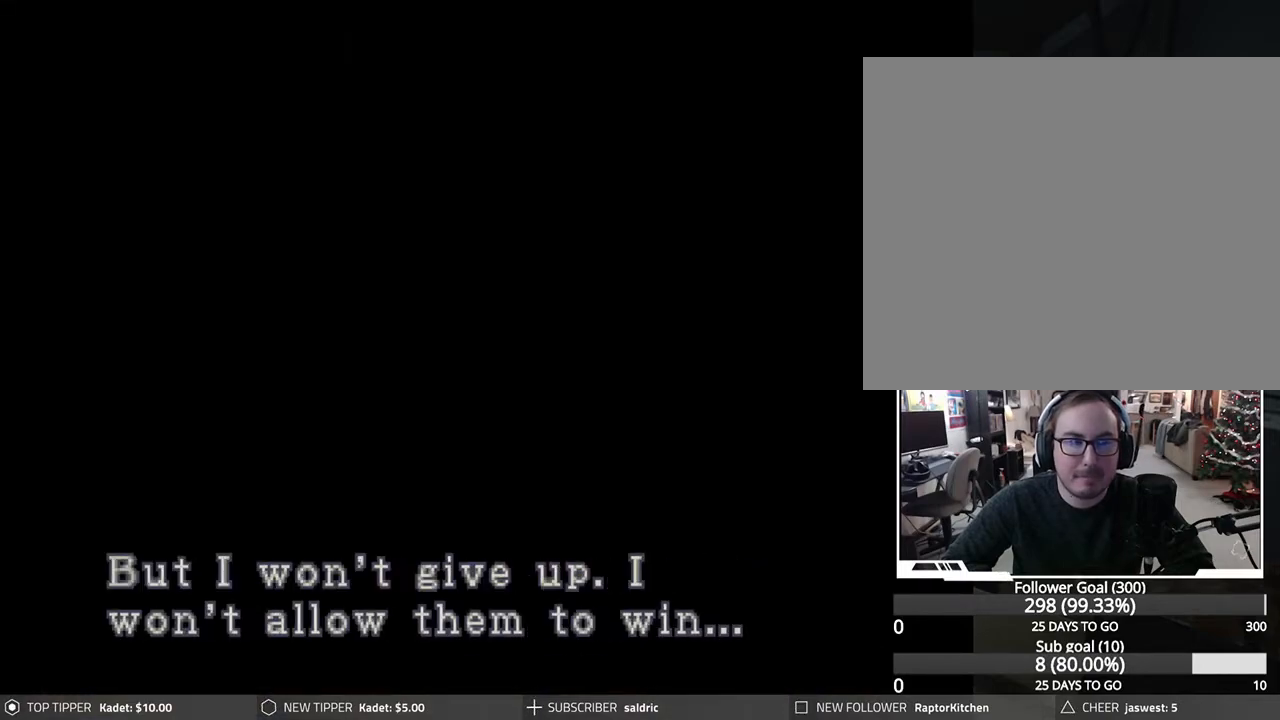
{"buttons": [], "left_stick": "center", "events": []}
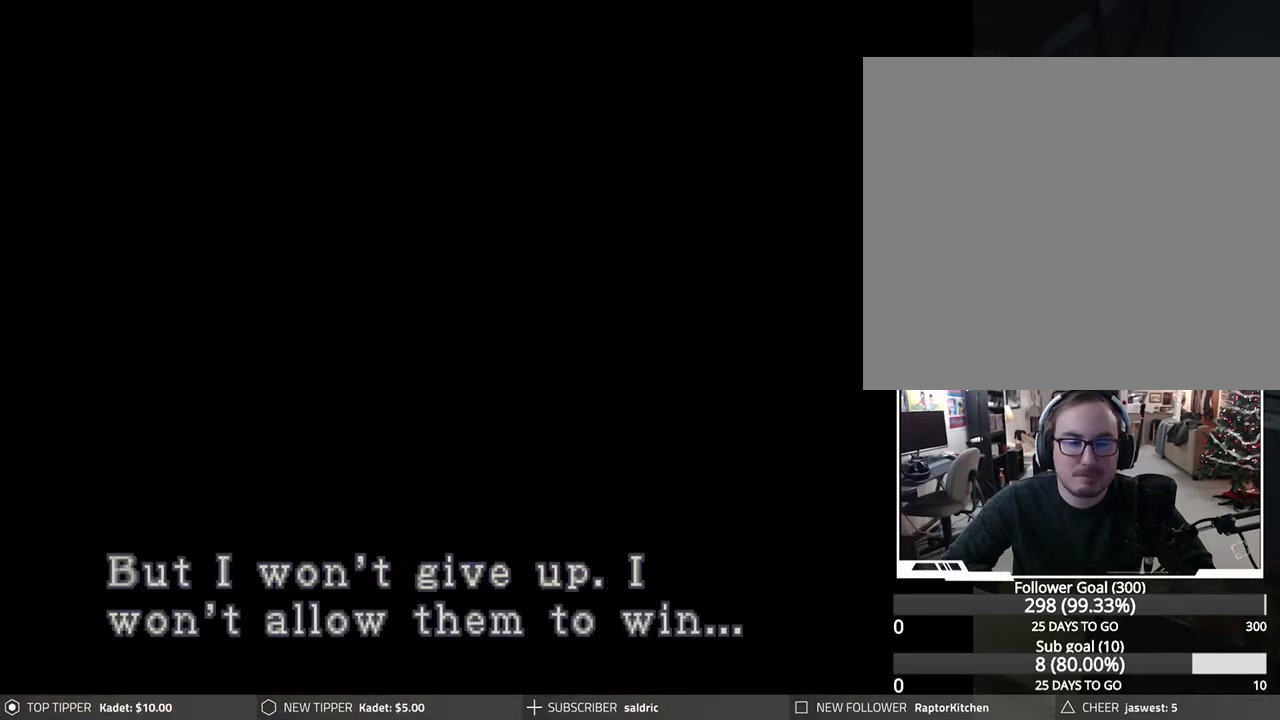
{"buttons": ["CROSS"], "left_stick": "center", "events": [[333, "CROSS", "down"]]}
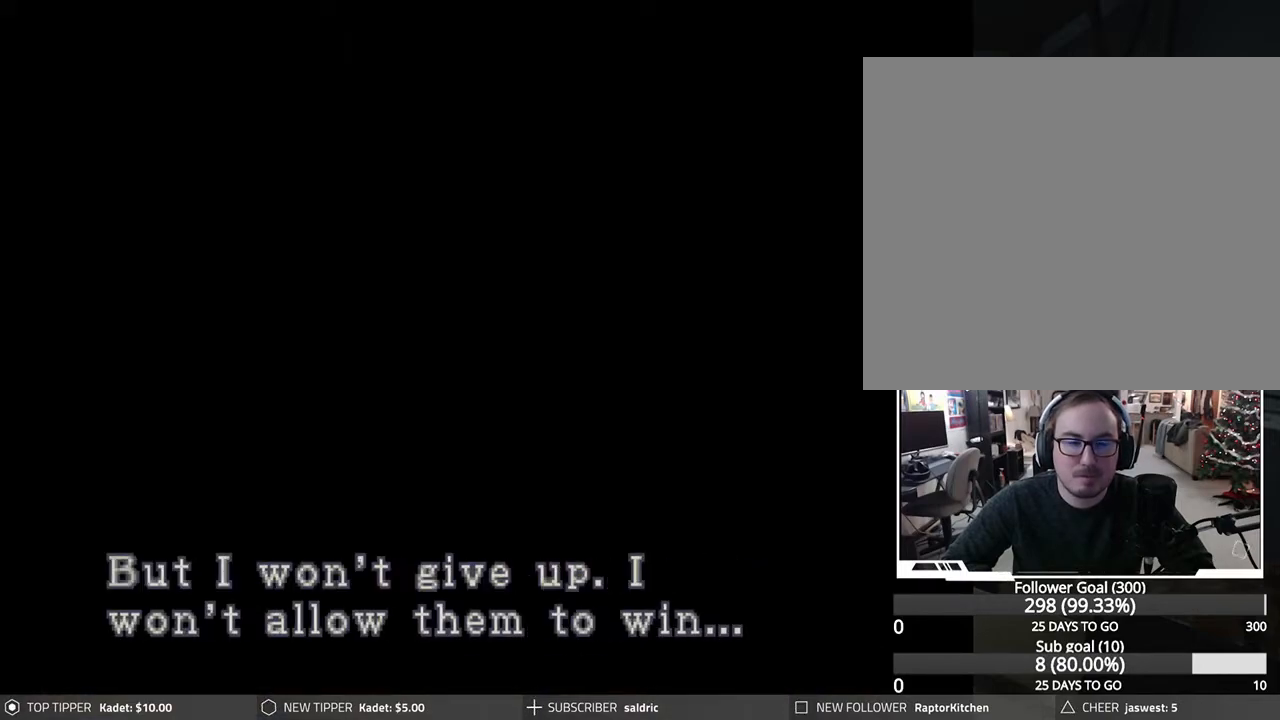
{"buttons": [], "left_stick": "center", "events": [[17, "CROSS", "up"]]}
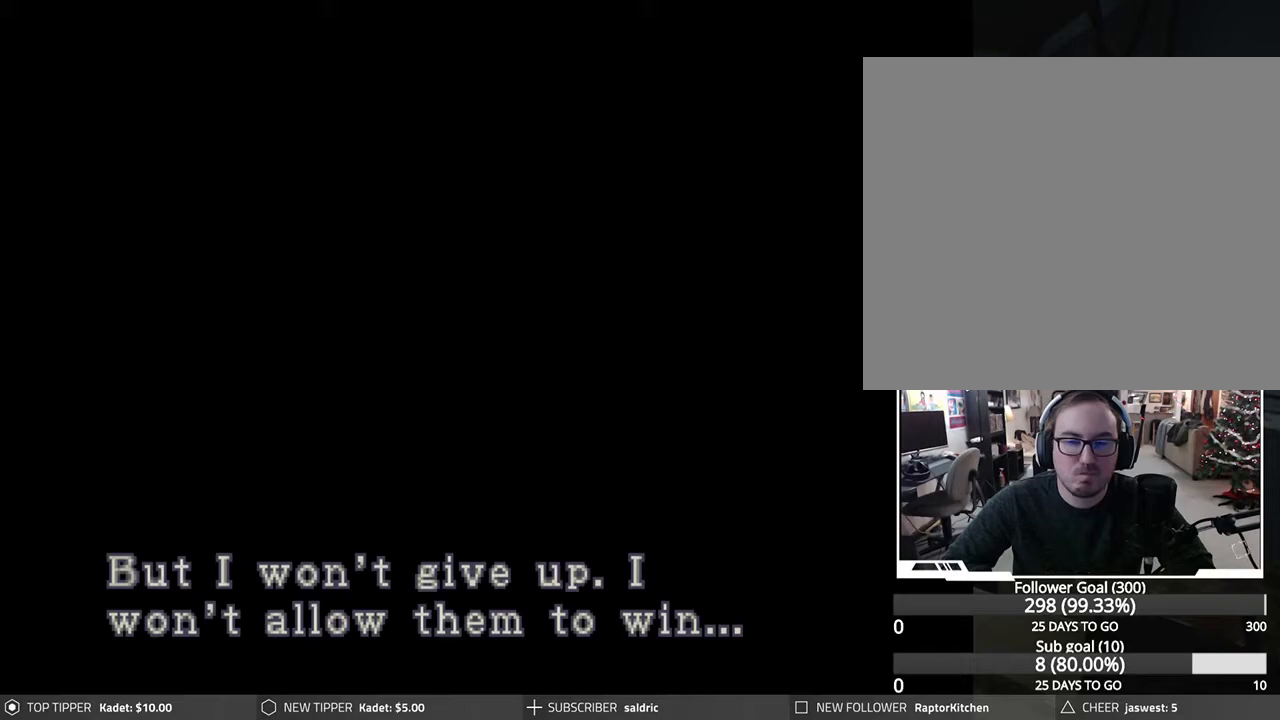
{"buttons": [], "left_stick": "center", "events": []}
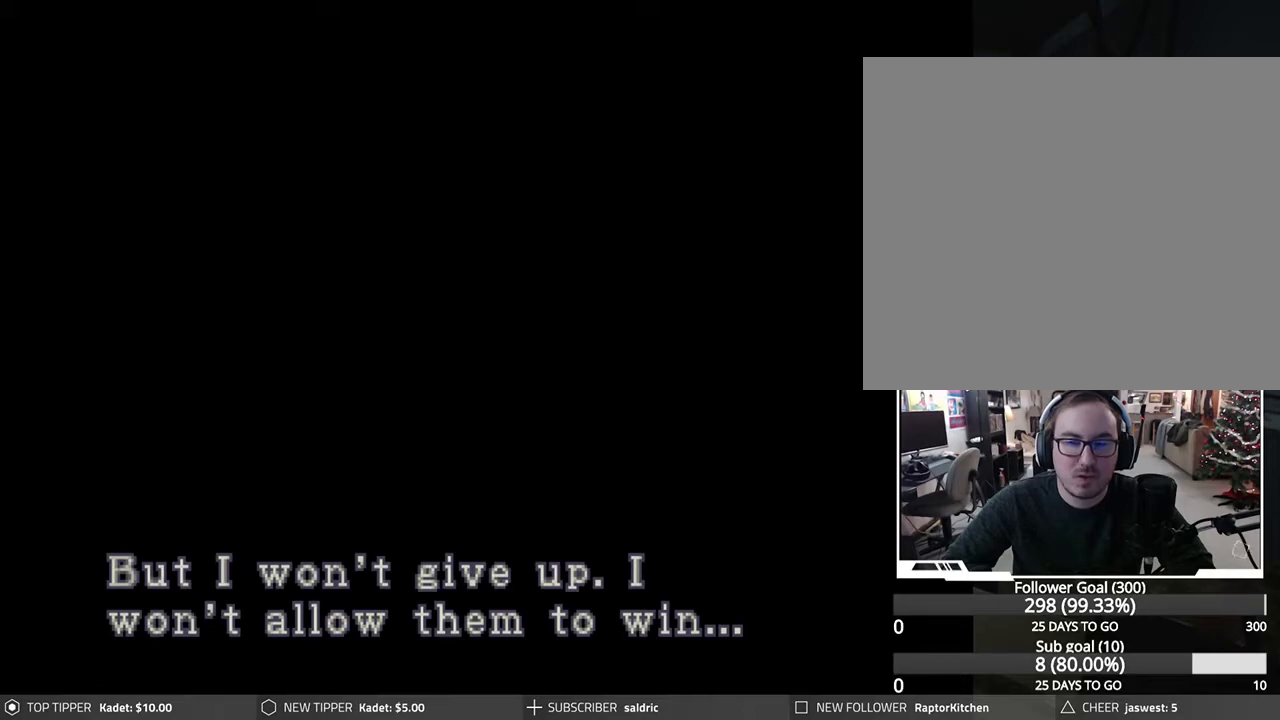
{"buttons": [], "left_stick": "center", "events": []}
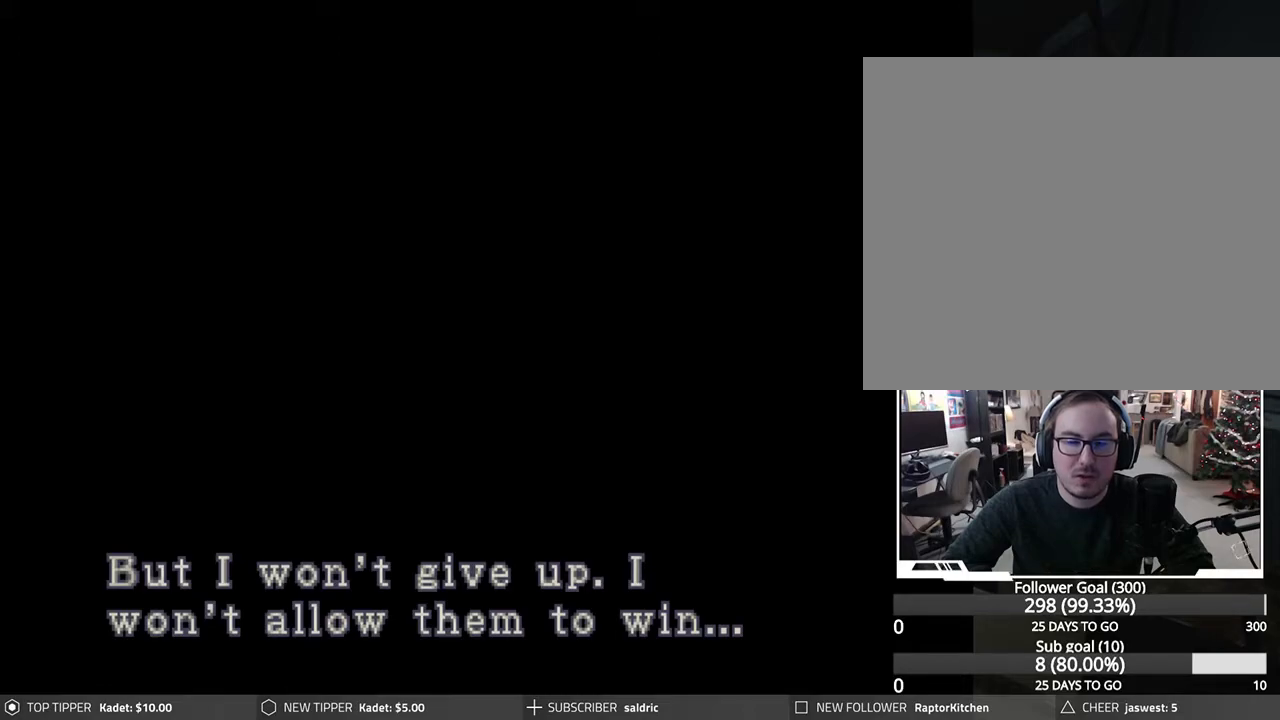
{"buttons": [], "left_stick": "center", "events": []}
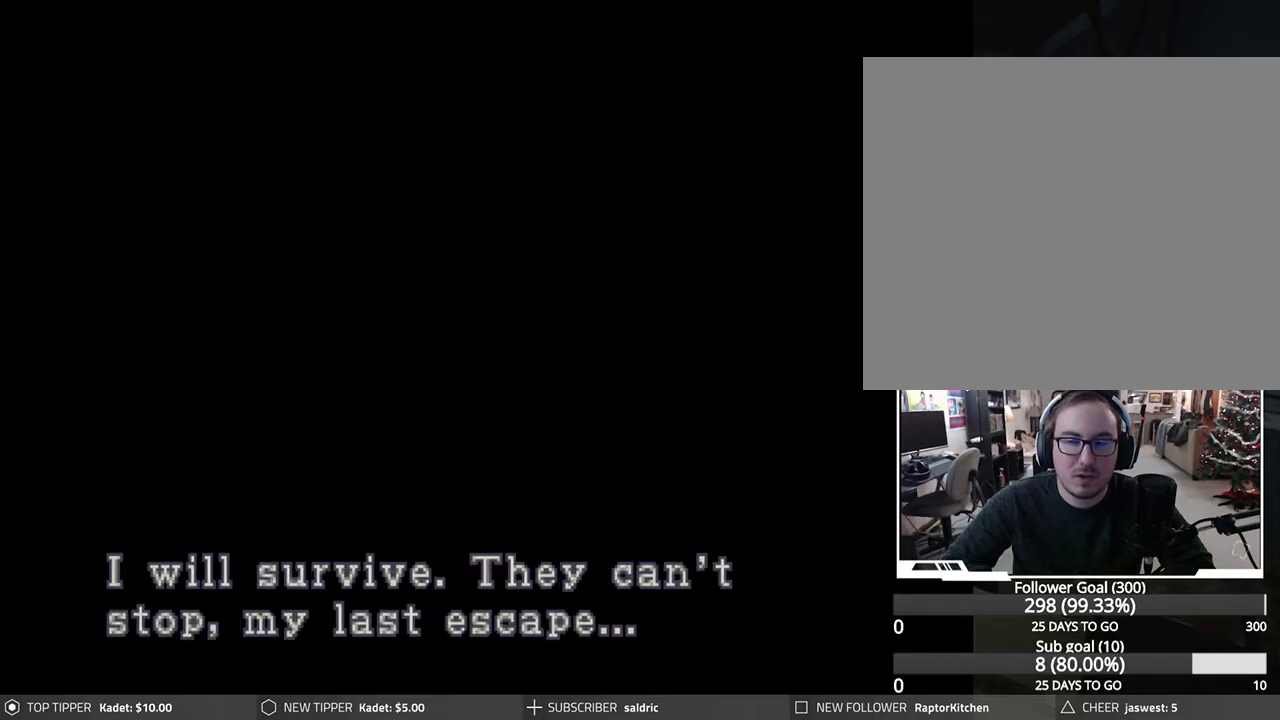
{"buttons": ["CROSS"], "left_stick": "center", "events": [[500, "CROSS", "down"]]}
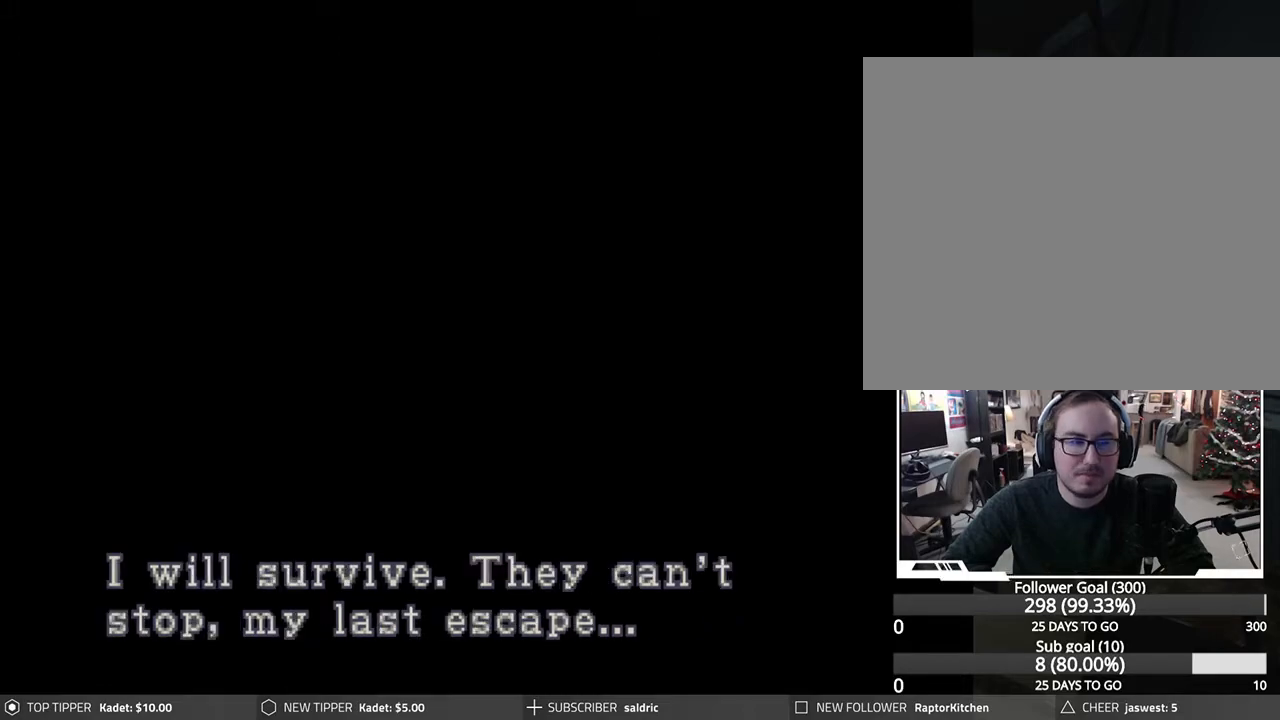
{"buttons": ["CROSS"], "left_stick": "center", "events": []}
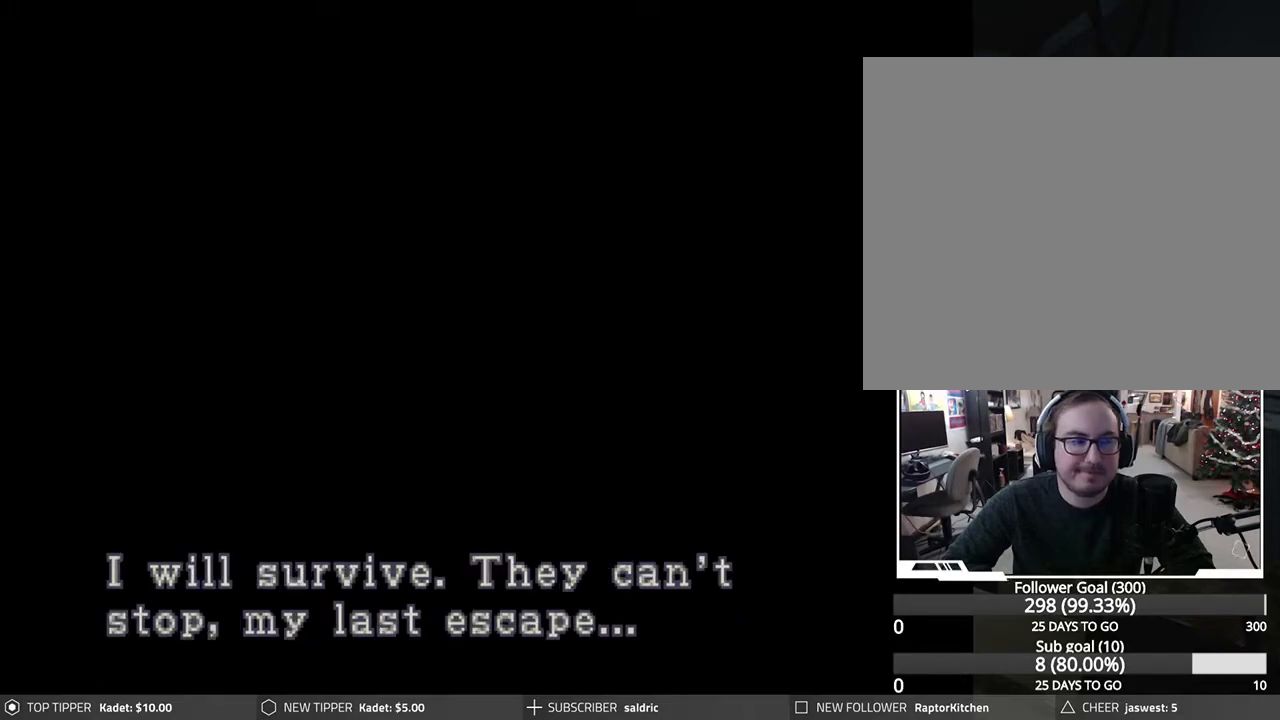
{"buttons": [], "left_stick": "center", "events": [[450, "CROSS", "up"]]}
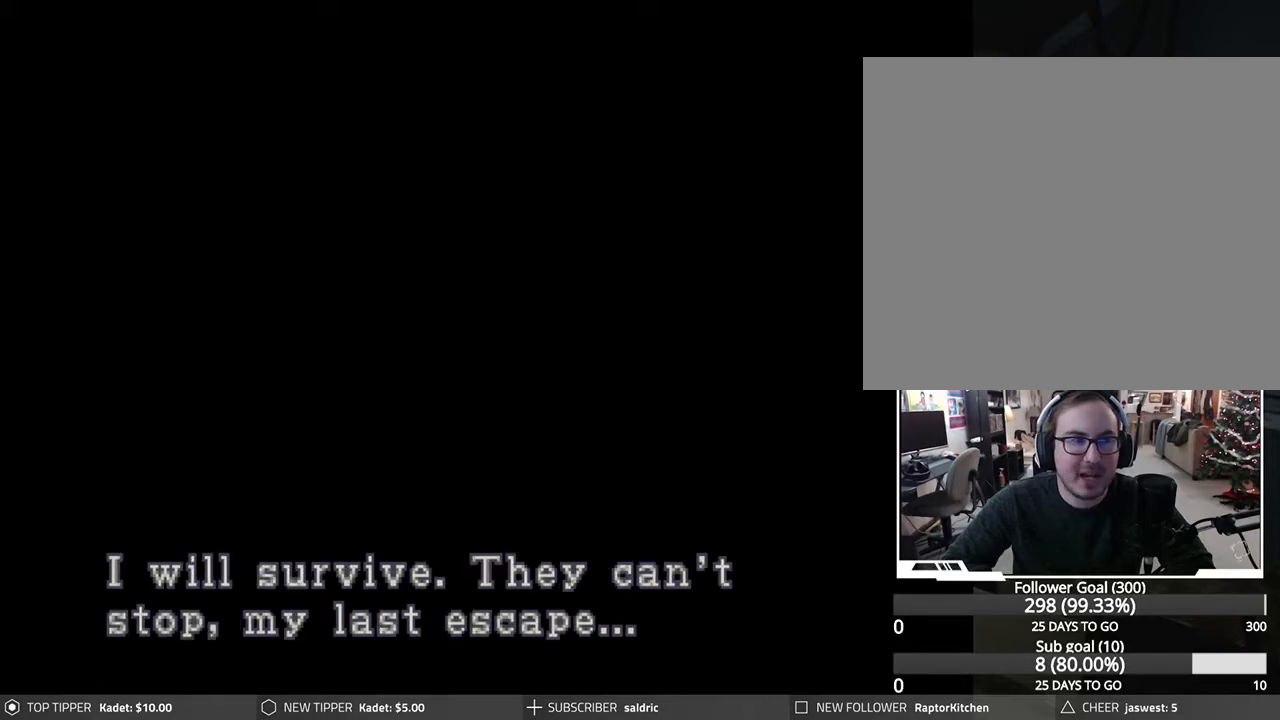
{"buttons": [], "left_stick": "center", "events": [[67, "CROSS", "down"], [200, "CROSS", "up"], [317, "CROSS", "down"], [433, "CROSS", "up"]]}
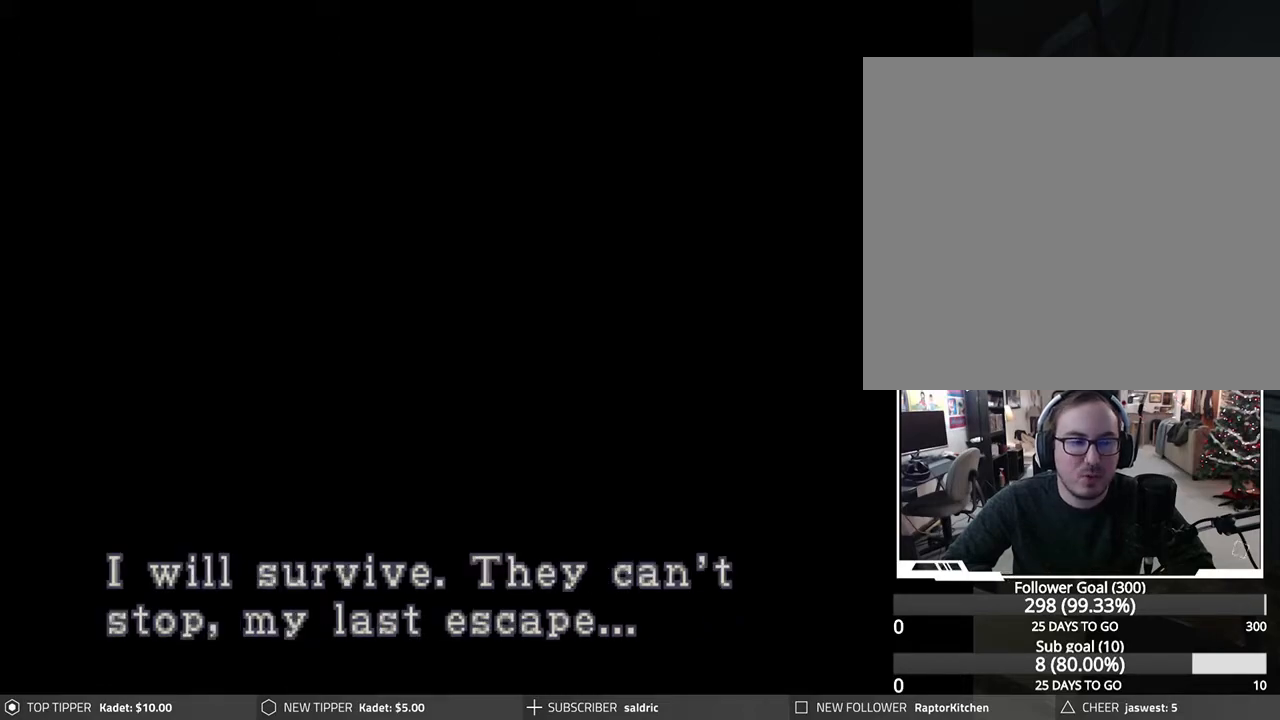
{"buttons": [], "left_stick": "center", "events": [[217, "CROSS", "down"], [350, "CROSS", "up"]]}
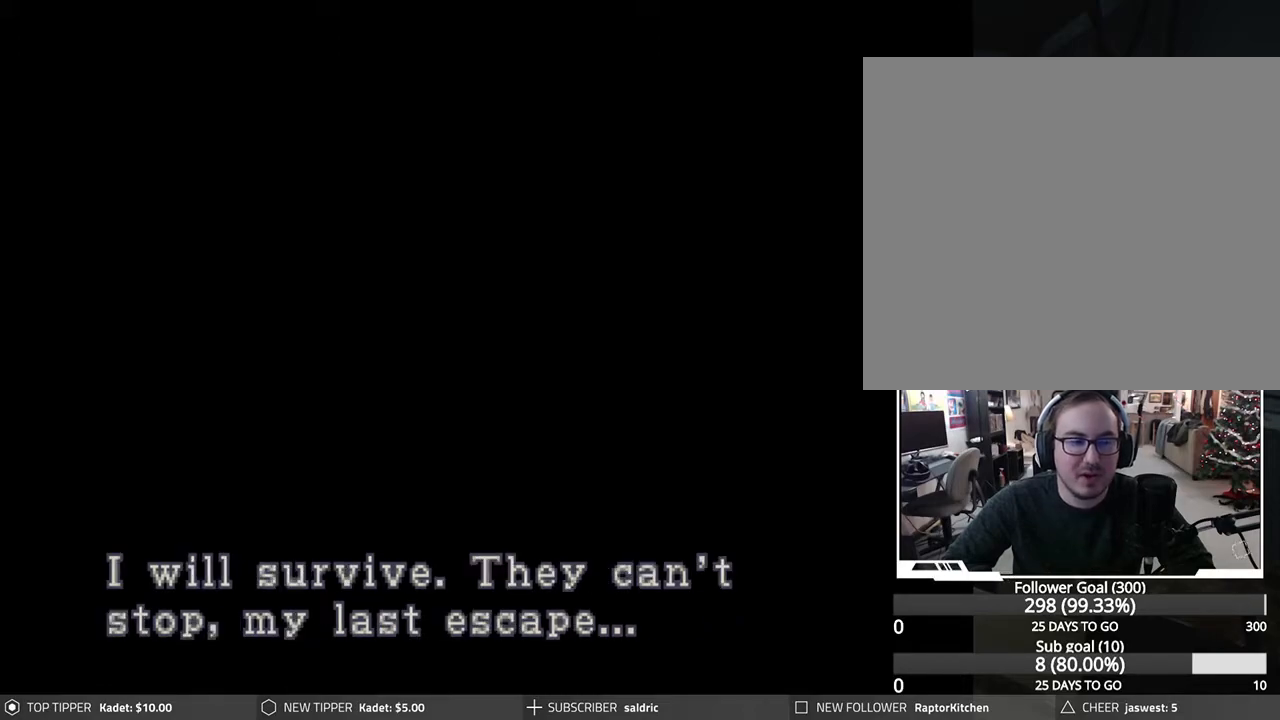
{"buttons": [], "left_stick": "center", "events": []}
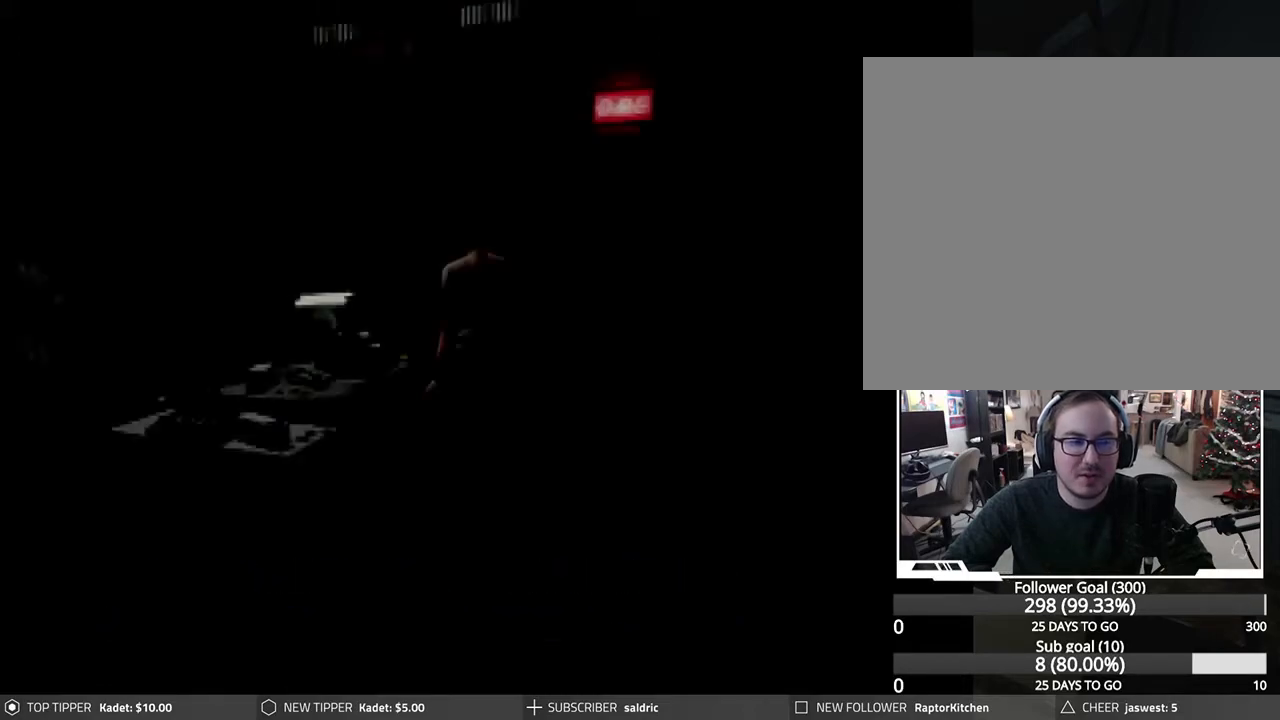
{"buttons": [], "left_stick": "center", "events": []}
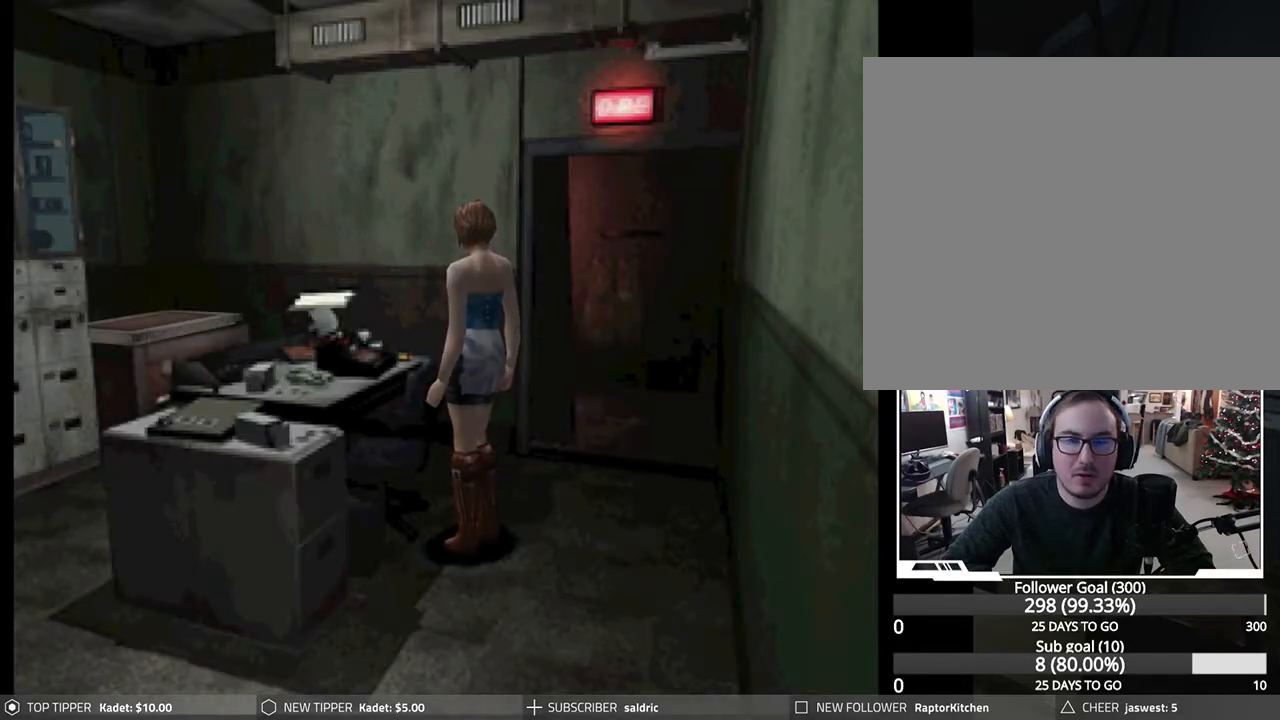
{"buttons": ["DPAD_LEFT"], "left_stick": "center", "events": [[150, "DPAD_LEFT", "down"]]}
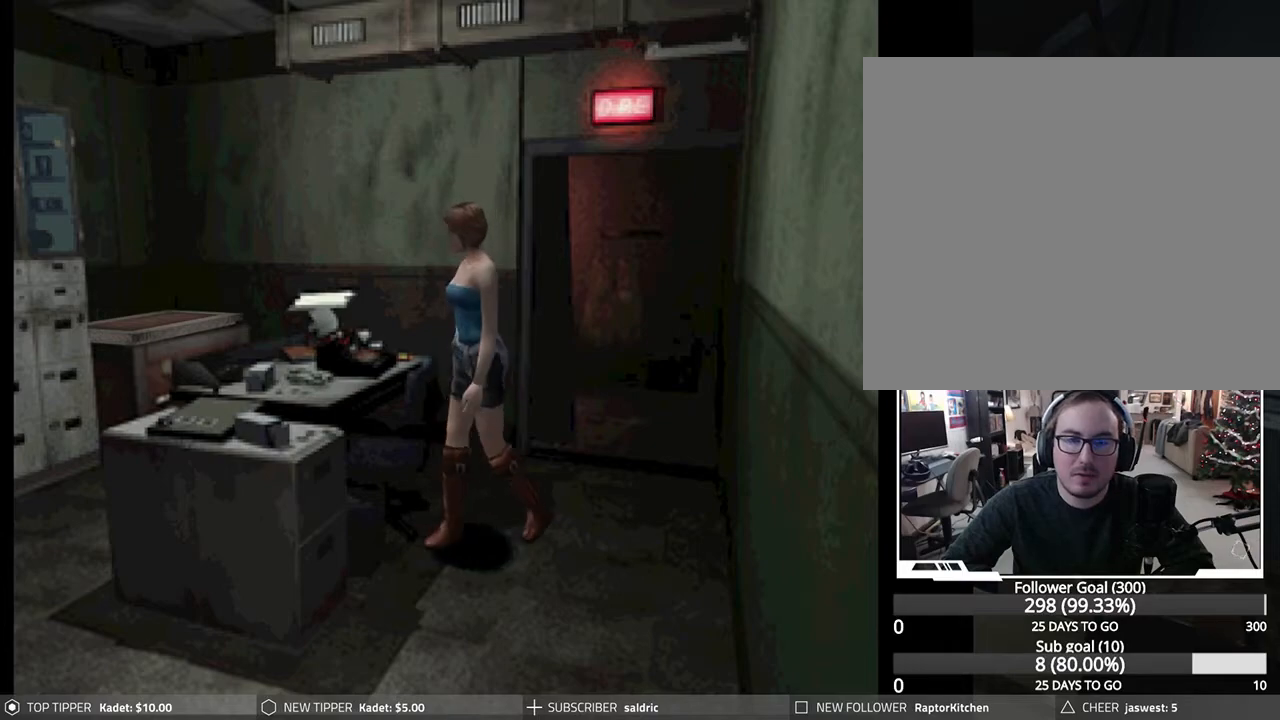
{"buttons": ["DPAD_DOWN"], "left_stick": "center", "events": [[350, "DPAD_DOWN", "down"], [383, "DPAD_LEFT", "up"]]}
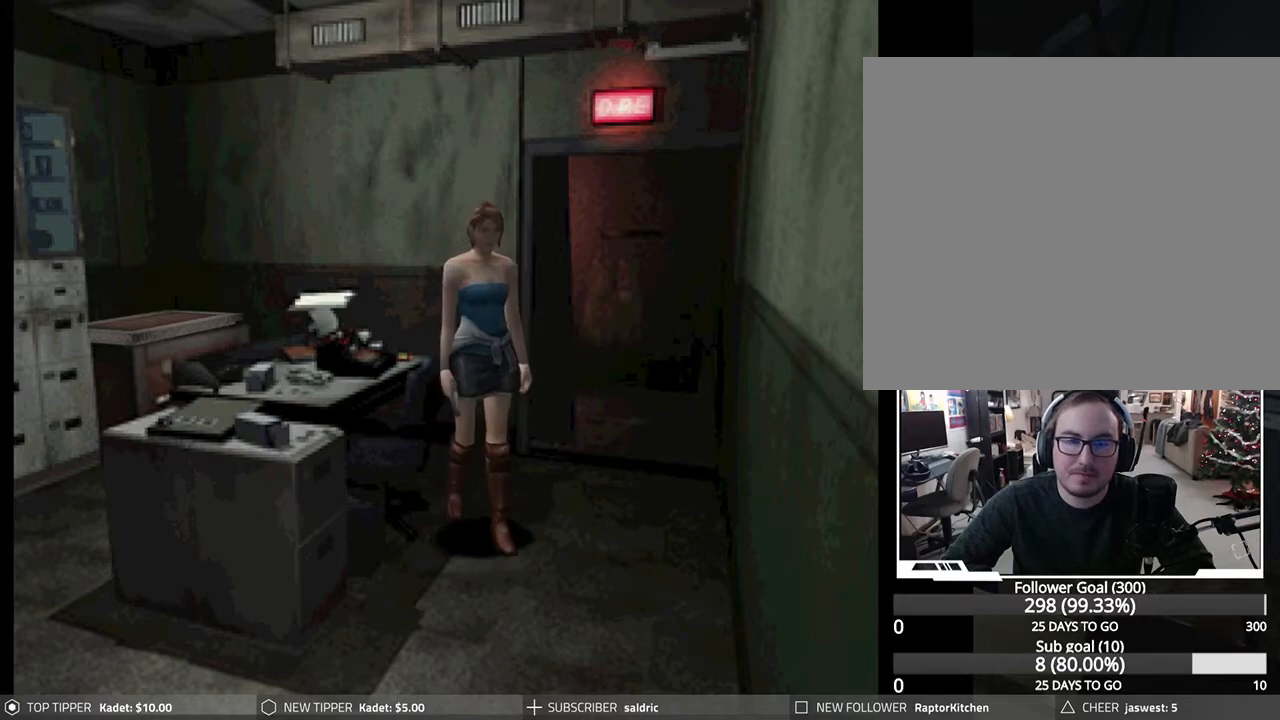
{"buttons": ["DPAD_DOWN"], "left_stick": "center", "events": []}
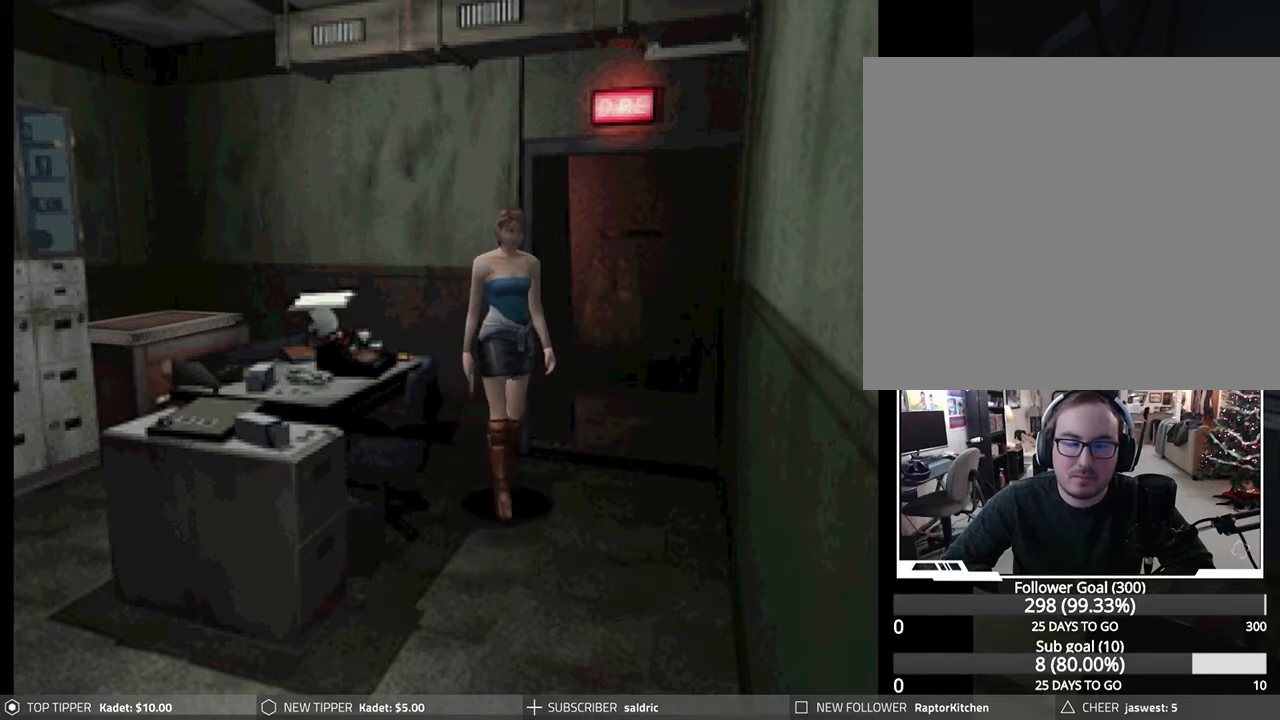
{"buttons": ["DPAD_DOWN", "DPAD_LEFT"], "left_stick": "center", "events": [[417, "DPAD_LEFT", "down"]]}
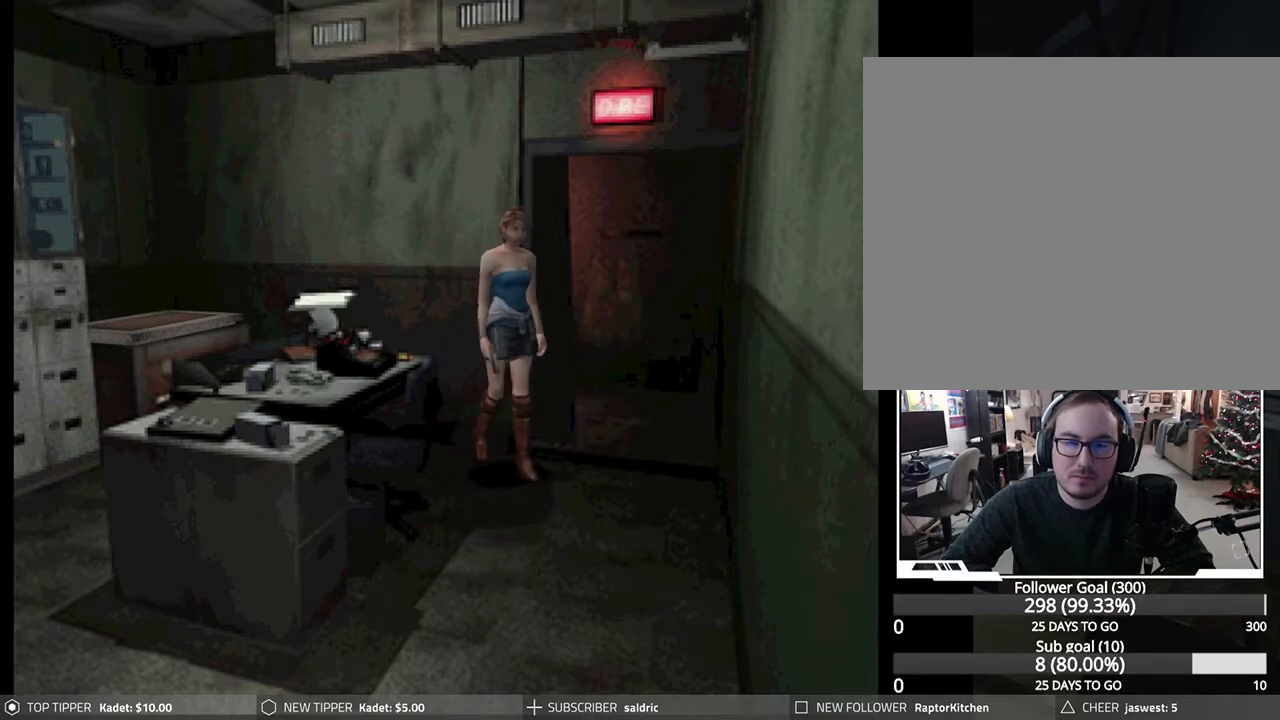
{"buttons": ["DPAD_DOWN"], "left_stick": "center", "events": [[217, "DPAD_LEFT", "up"]]}
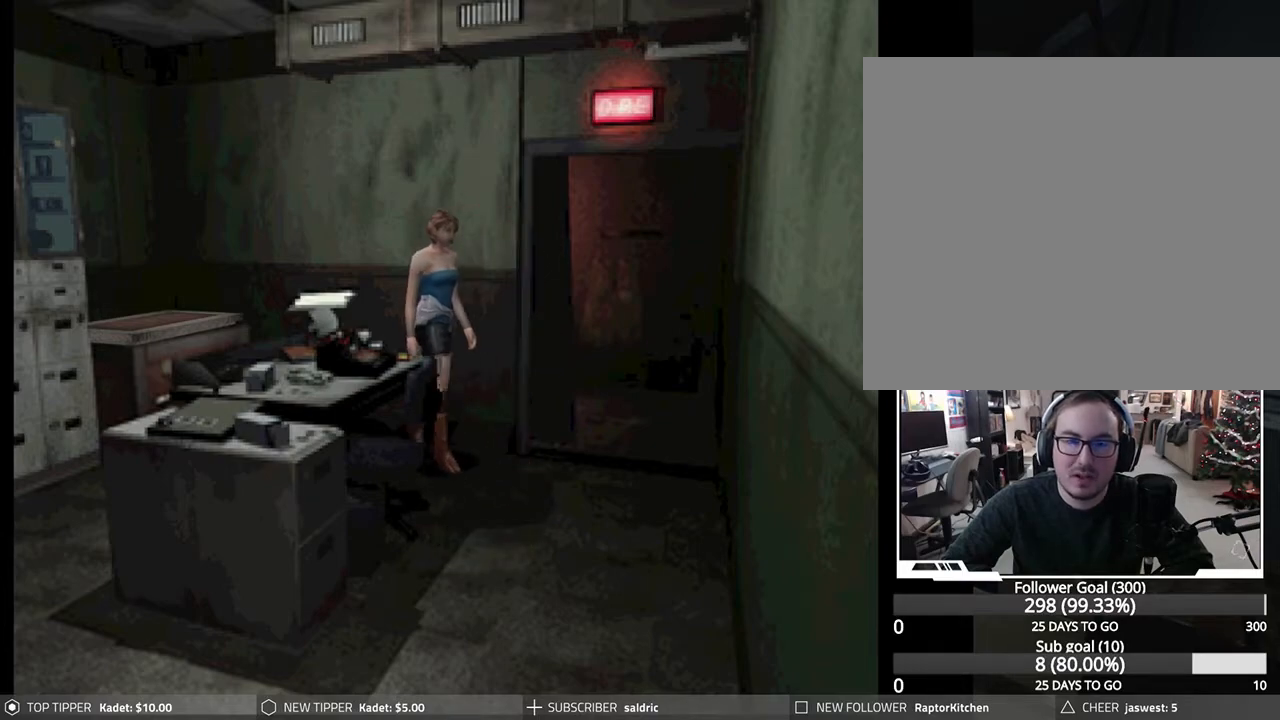
{"buttons": ["DPAD_DOWN"], "left_stick": "center", "events": [[350, "DPAD_LEFT", "down"], [500, "DPAD_LEFT", "up"]]}